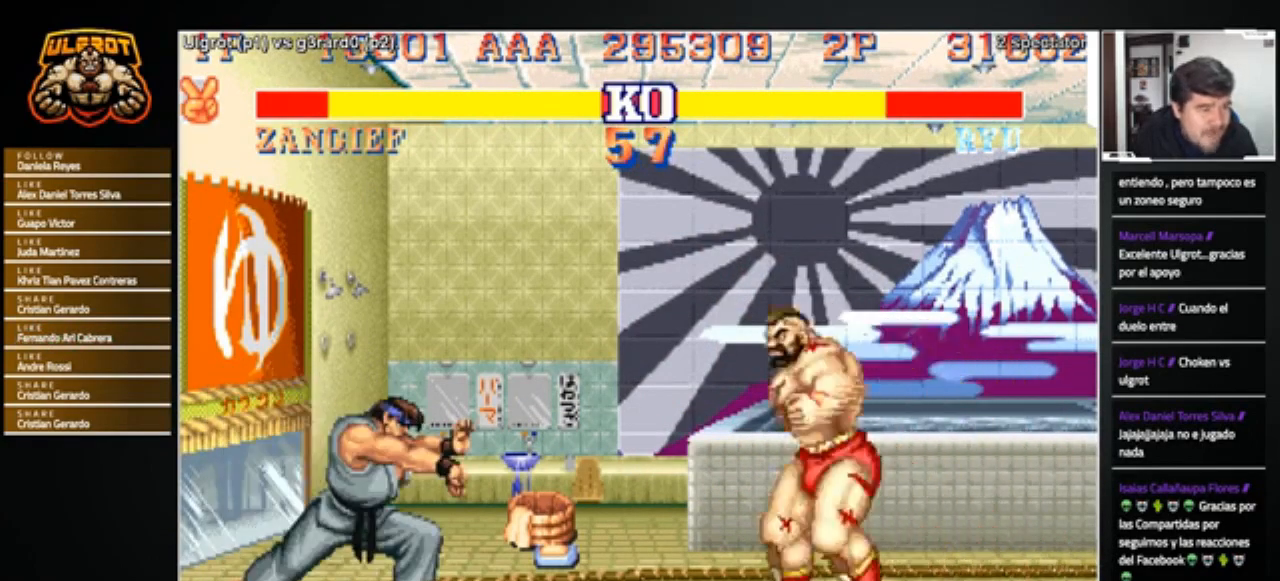
Gameplay with a controller (arcade stick); each line is a JSON object with the inputs held at the frame after it. "events" lists button and stick changes between this image and that frame as [ms after this image, input, new state], when the widget could be followed in between. Not read: L3 R3.
{"buttons": [], "left_stick": "center", "events": [[500, "left_stick", "center"]]}
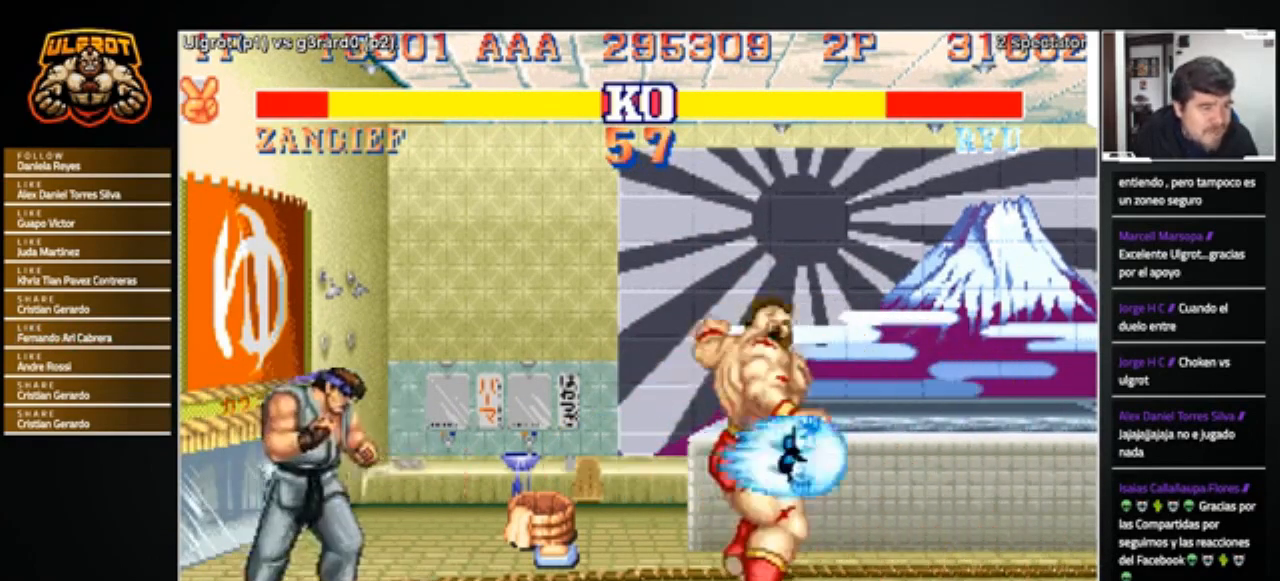
{"buttons": [], "left_stick": "right", "events": [[67, "left_stick", "right"]]}
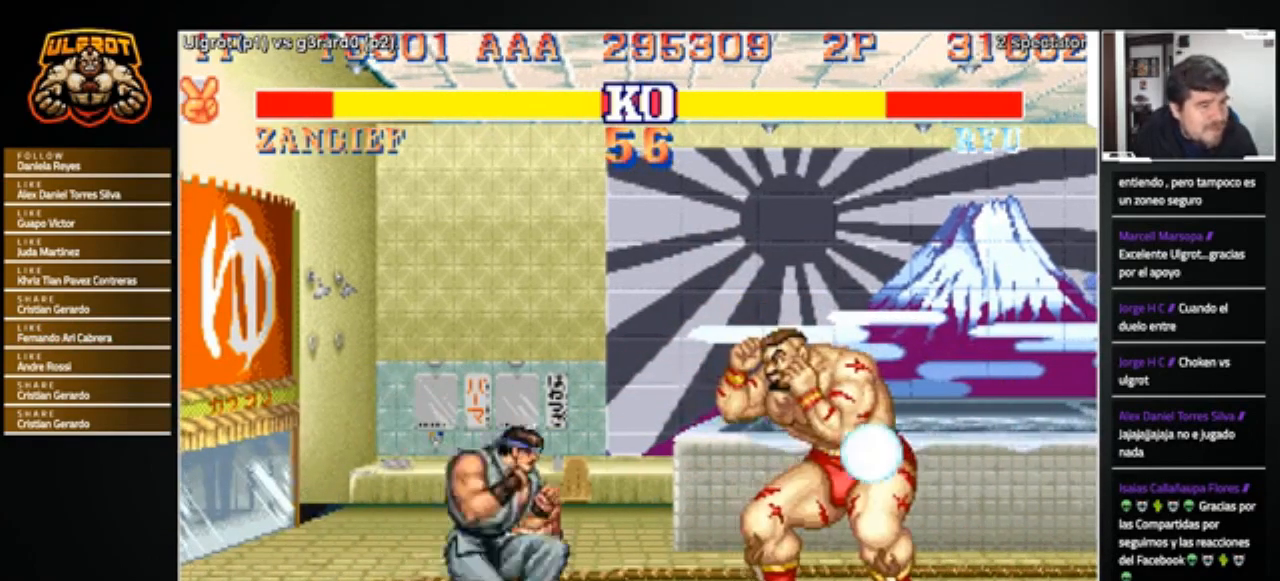
{"buttons": [], "left_stick": "center", "events": [[400, "left_stick", "center"]]}
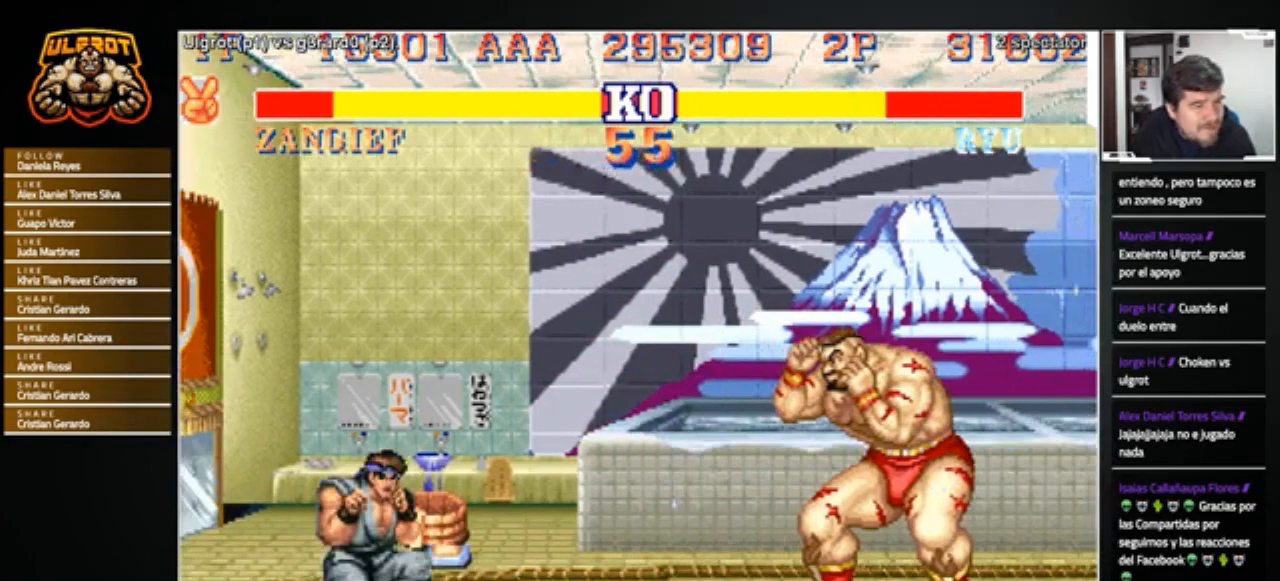
{"buttons": [], "left_stick": "left", "events": [[167, "left_stick", "left"]]}
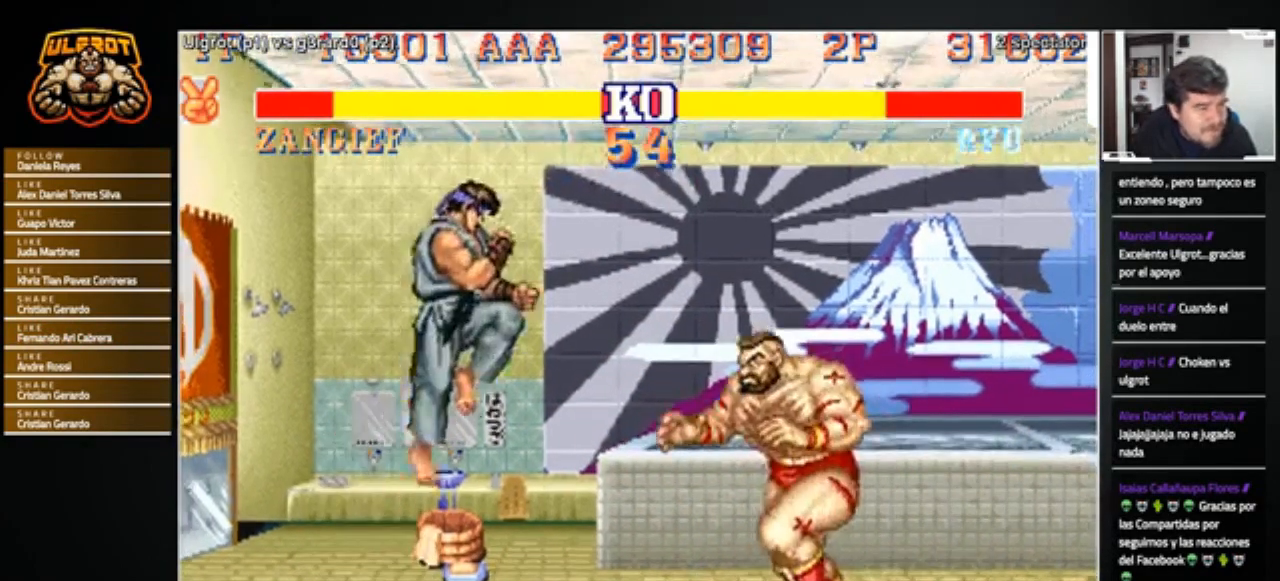
{"buttons": ["SQUARE", "TRIANGLE", "R1"], "left_stick": "down", "events": [[66, "left_stick", "right"], [233, "left_stick", "left"], [300, "left_stick", "down"], [333, "R1", "down"], [367, "SQUARE", "down"], [367, "TRIANGLE", "down"], [400, "SQUARE", "up"], [400, "TRIANGLE", "up"], [434, "R1", "up"], [467, "R1", "down"], [500, "SQUARE", "down"], [500, "TRIANGLE", "down"]]}
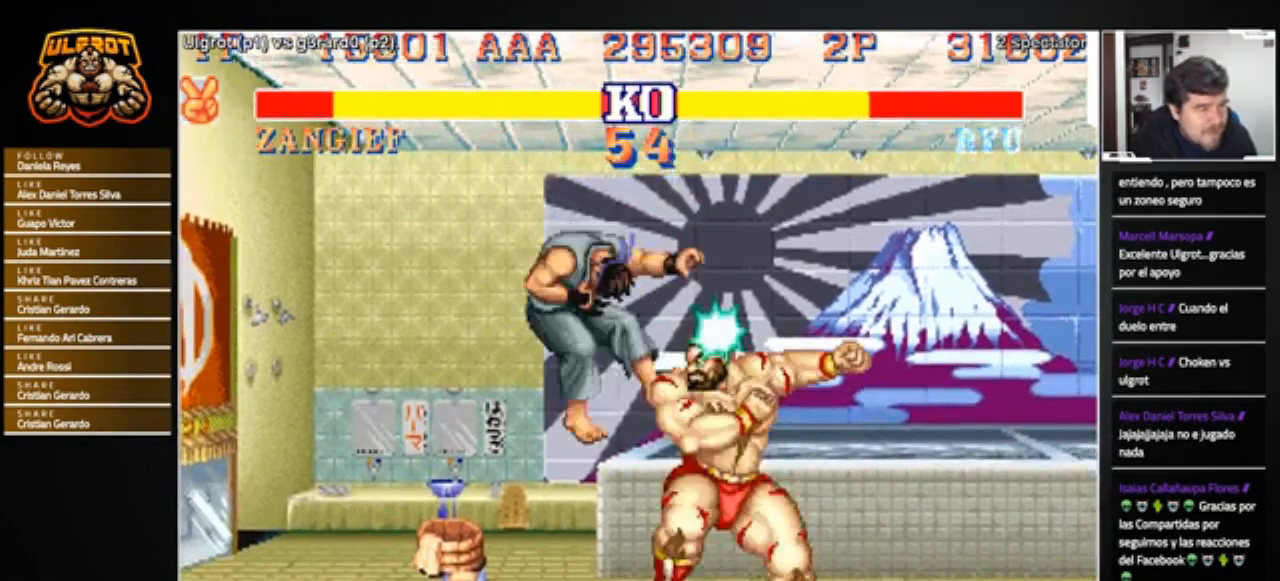
{"buttons": [], "left_stick": "left", "events": [[67, "R1", "up"], [67, "SQUARE", "up"], [67, "TRIANGLE", "up"], [301, "left_stick", "left"]]}
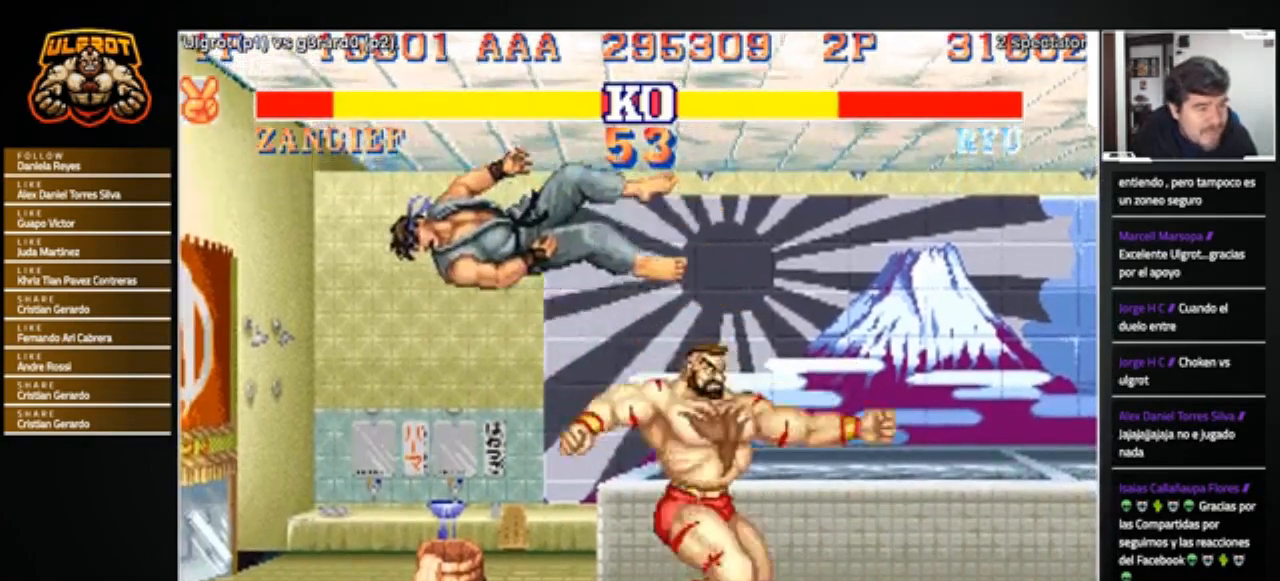
{"buttons": [], "left_stick": "left", "events": []}
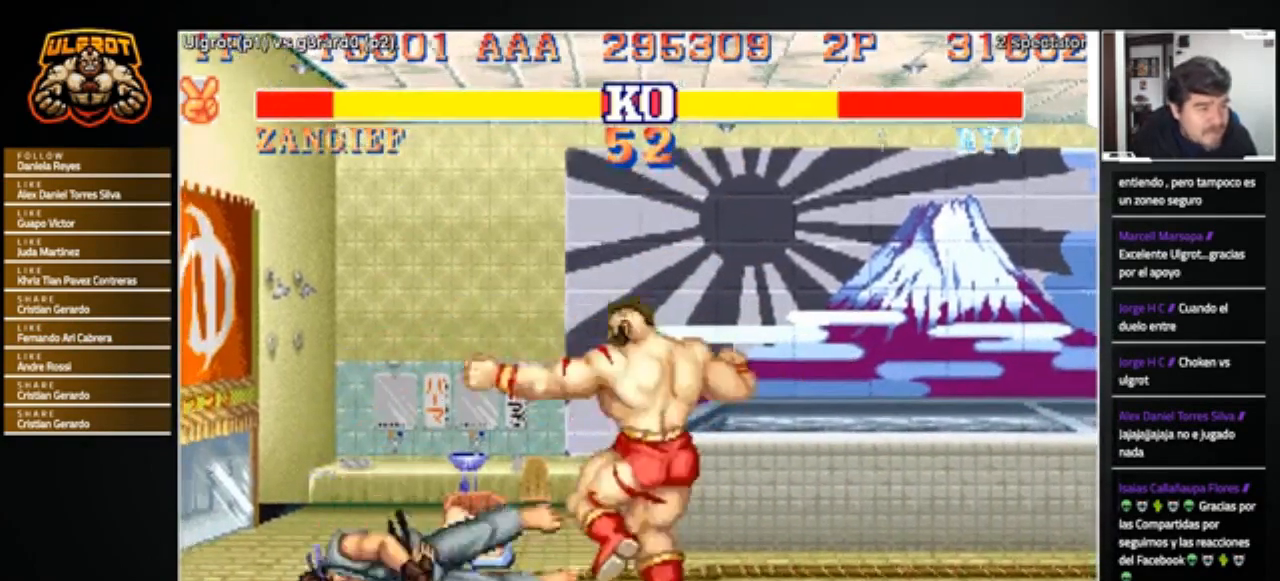
{"buttons": [], "left_stick": "center", "events": [[100, "left_stick", "center"]]}
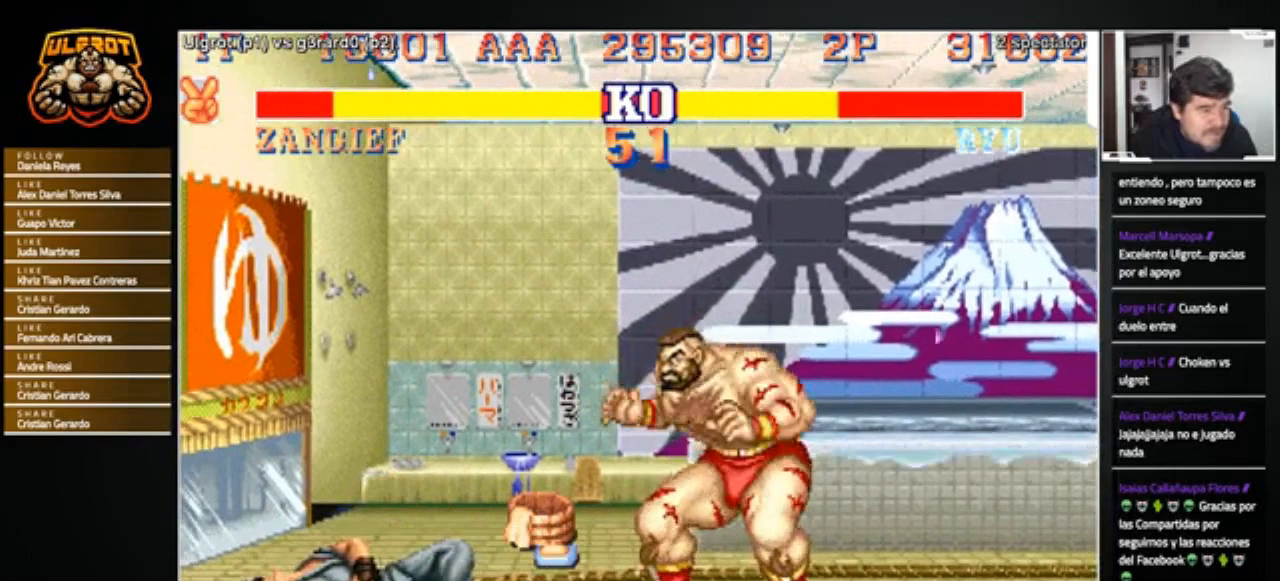
{"buttons": [], "left_stick": "right", "events": [[267, "left_stick", "left"], [367, "left_stick", "center"], [434, "left_stick", "right"]]}
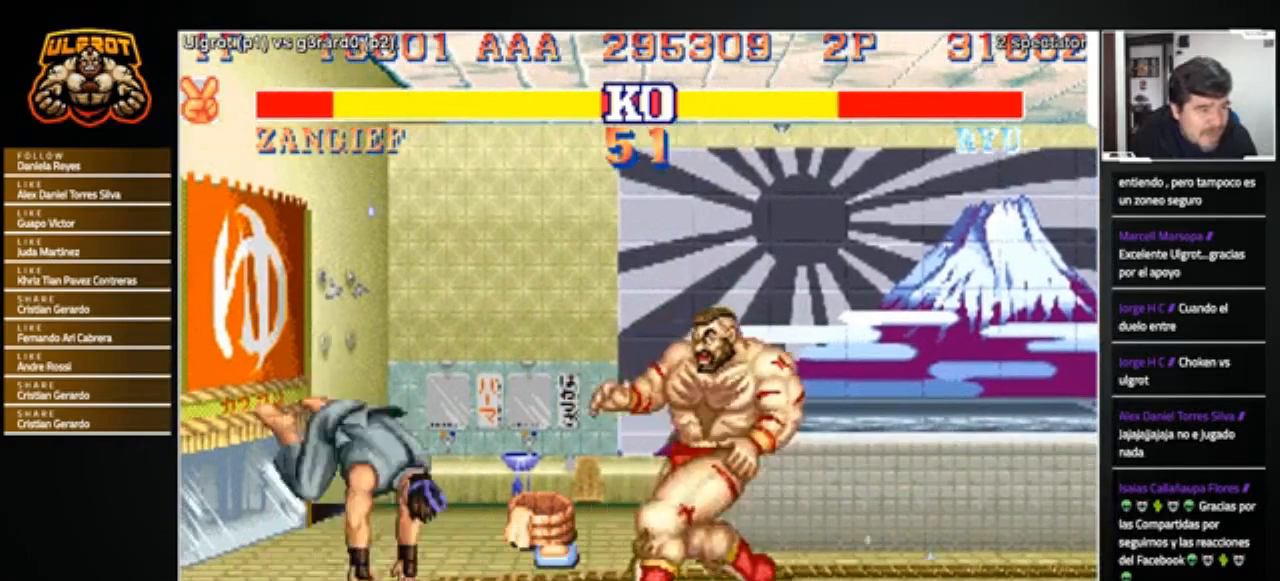
{"buttons": [], "left_stick": "down-right", "events": [[200, "left_stick", "down-right"]]}
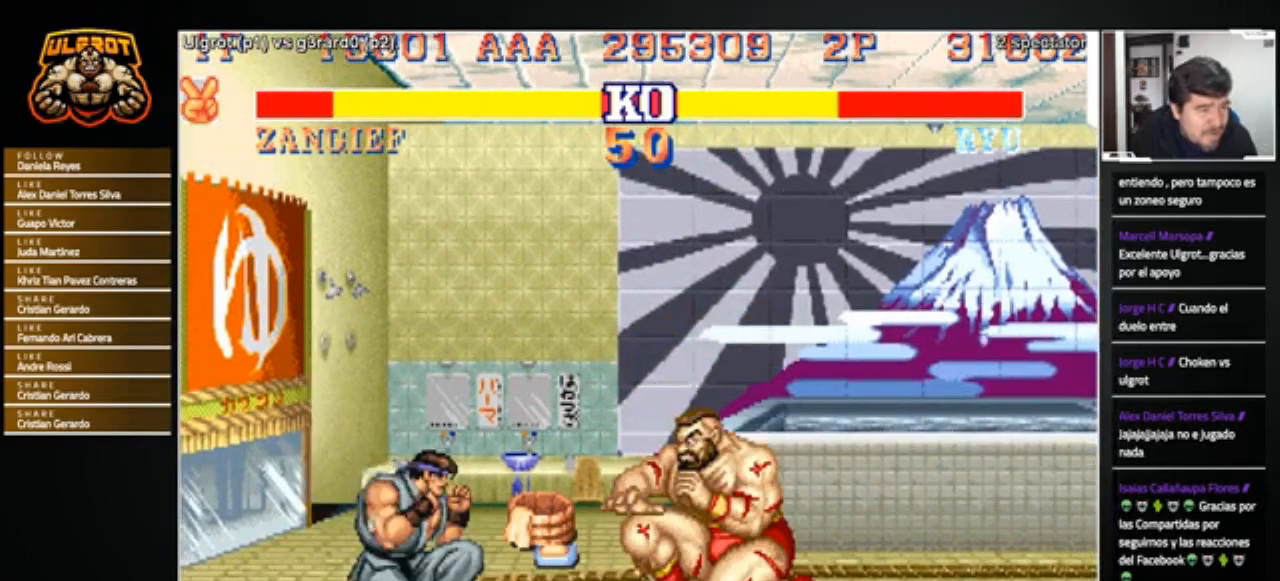
{"buttons": [], "left_stick": "down-right", "events": [[200, "R2", "down"], [300, "R2", "up"]]}
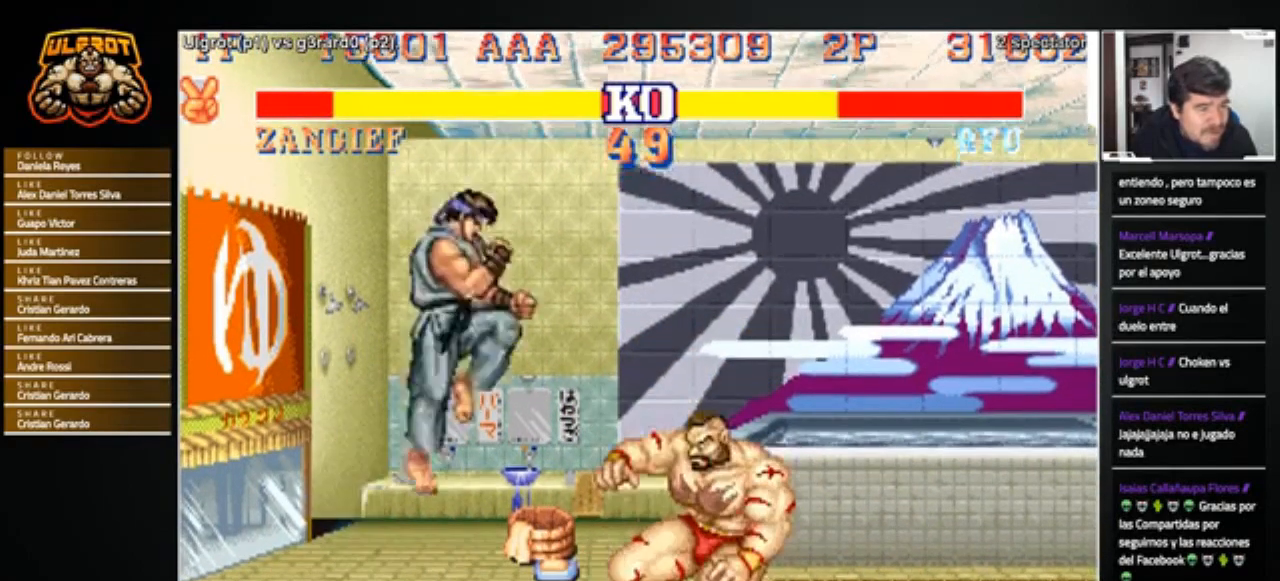
{"buttons": [], "left_stick": "down", "events": [[34, "left_stick", "center"], [167, "left_stick", "down"], [434, "R1", "down"], [434, "SQUARE", "down"], [434, "TRIANGLE", "down"], [467, "SQUARE", "up"], [467, "TRIANGLE", "up"], [501, "R1", "up"]]}
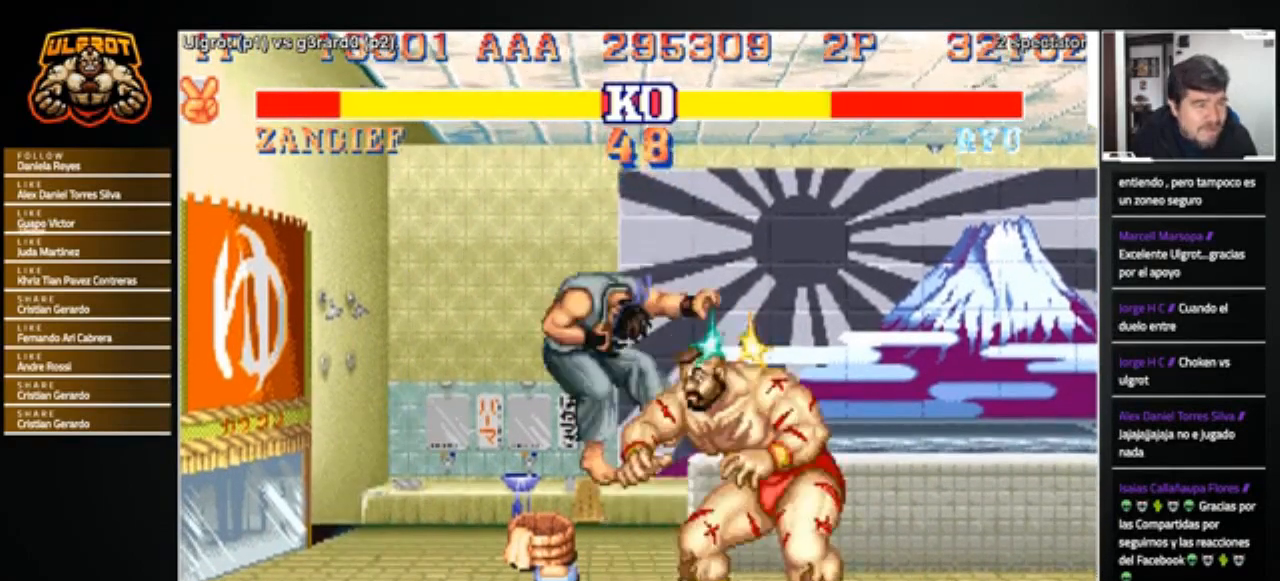
{"buttons": [], "left_stick": "left", "events": [[367, "left_stick", "center"], [434, "left_stick", "left"]]}
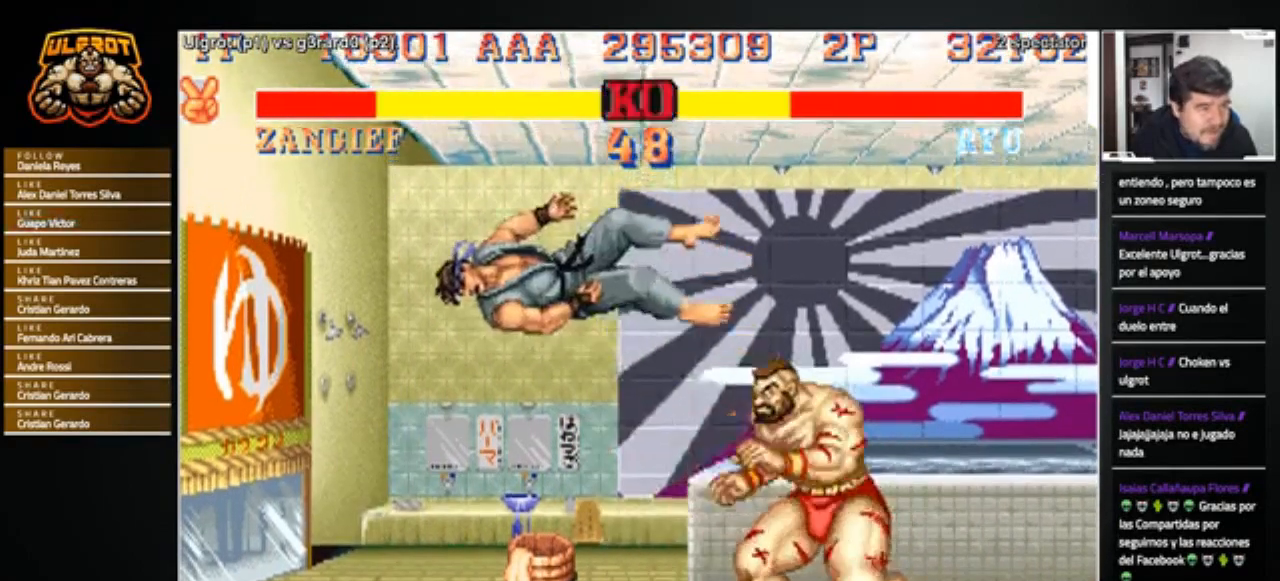
{"buttons": [], "left_stick": "left", "events": []}
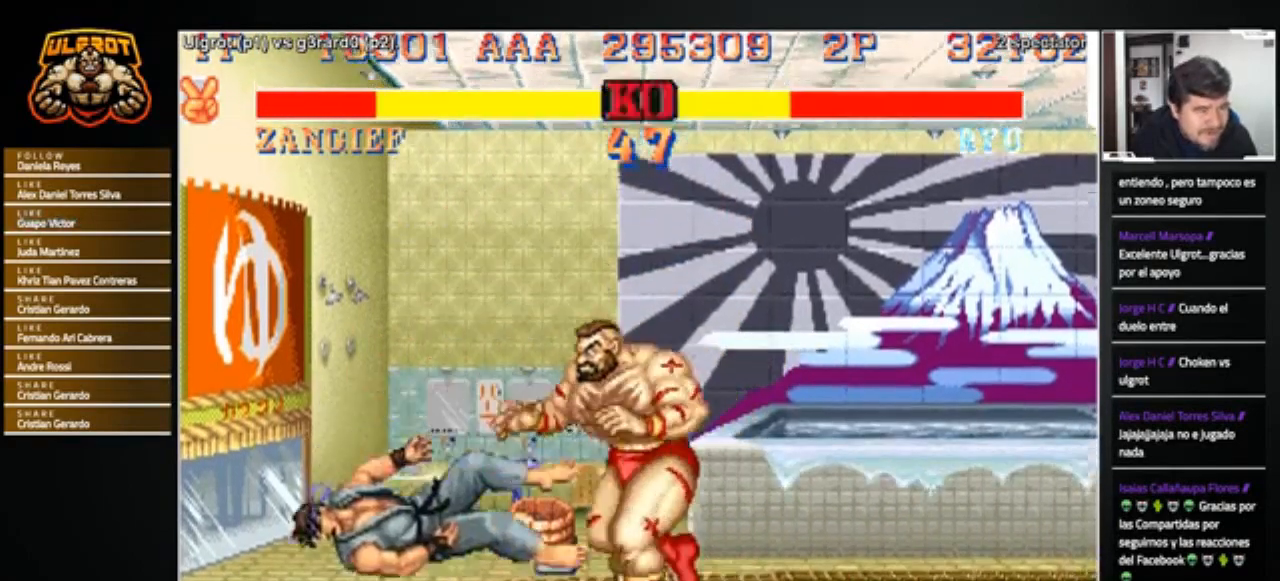
{"buttons": [], "left_stick": "left", "events": []}
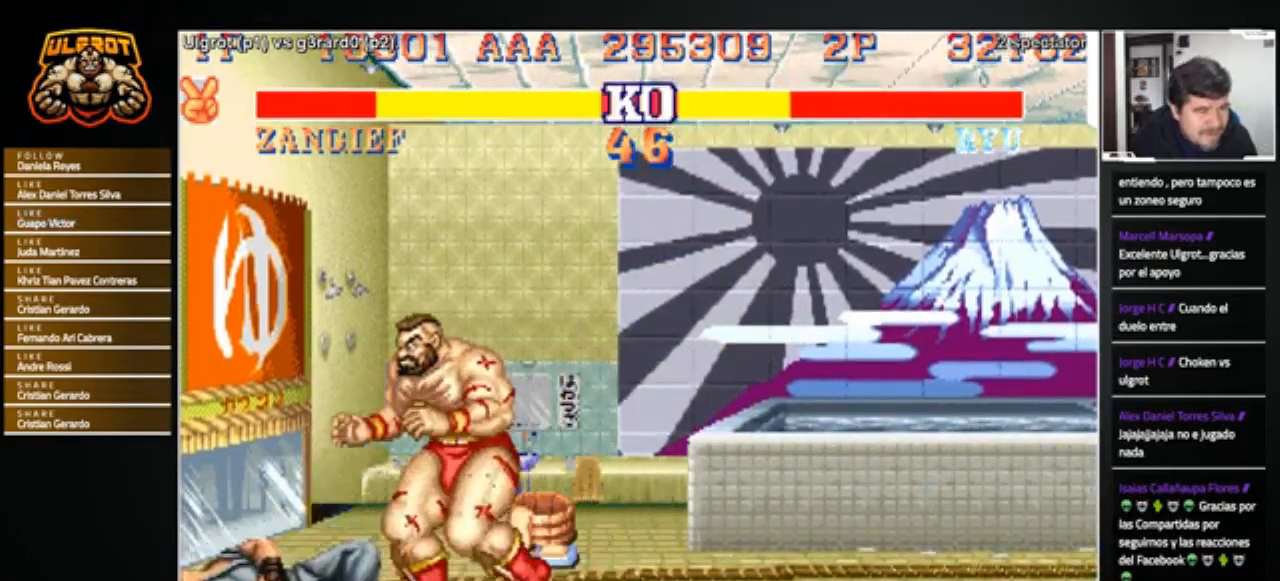
{"buttons": [], "left_stick": "down-left", "events": [[34, "left_stick", "up-left"], [267, "left_stick", "left"], [367, "left_stick", "down-left"]]}
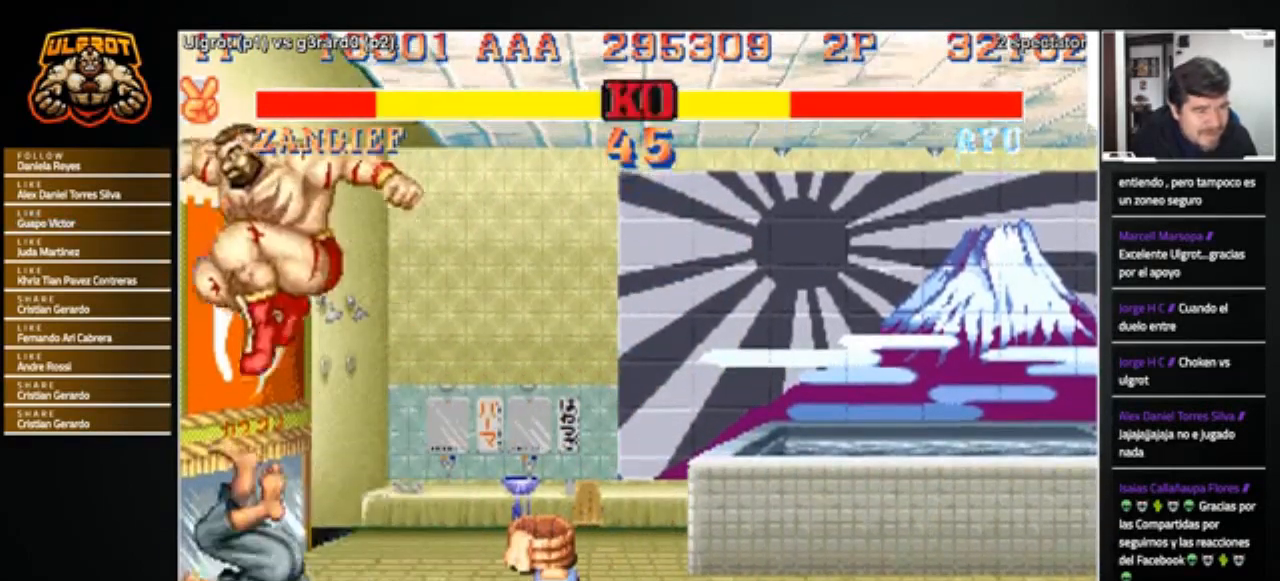
{"buttons": [], "left_stick": "down-left", "events": [[201, "R1", "down"], [234, "R1", "up"]]}
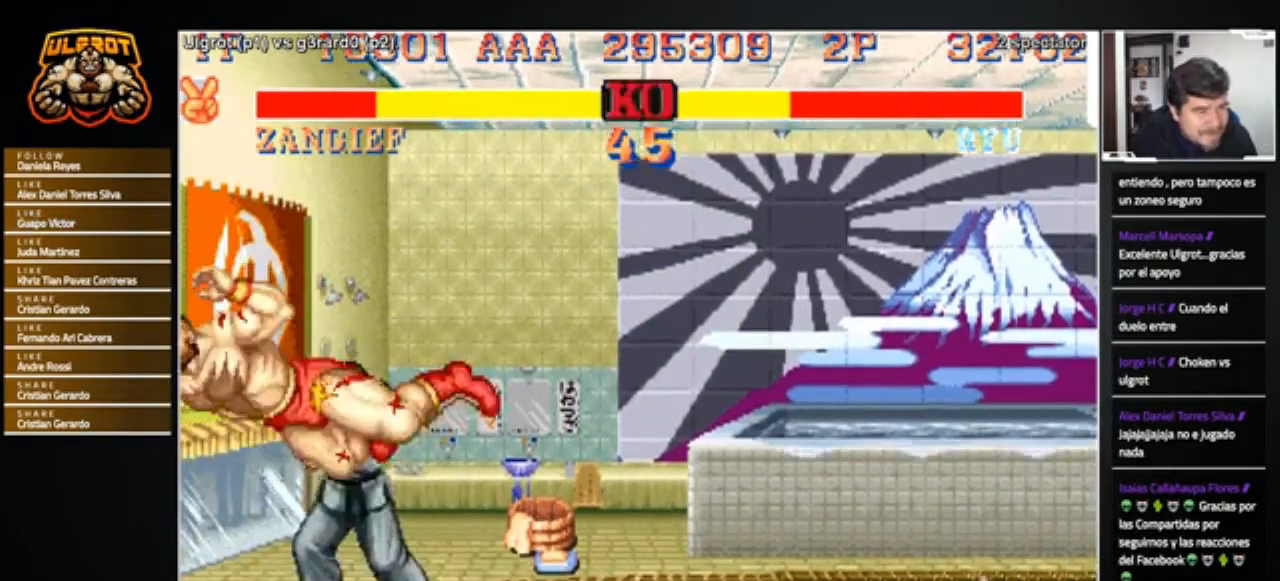
{"buttons": ["SQUARE"], "left_stick": "down-left", "events": [[33, "SQUARE", "down"], [67, "SQUARE", "up"], [133, "SQUARE", "down"], [200, "SQUARE", "up"], [233, "SQUARE", "down"], [300, "SQUARE", "up"], [367, "SQUARE", "down"], [400, "SQUARE", "up"], [467, "SQUARE", "down"]]}
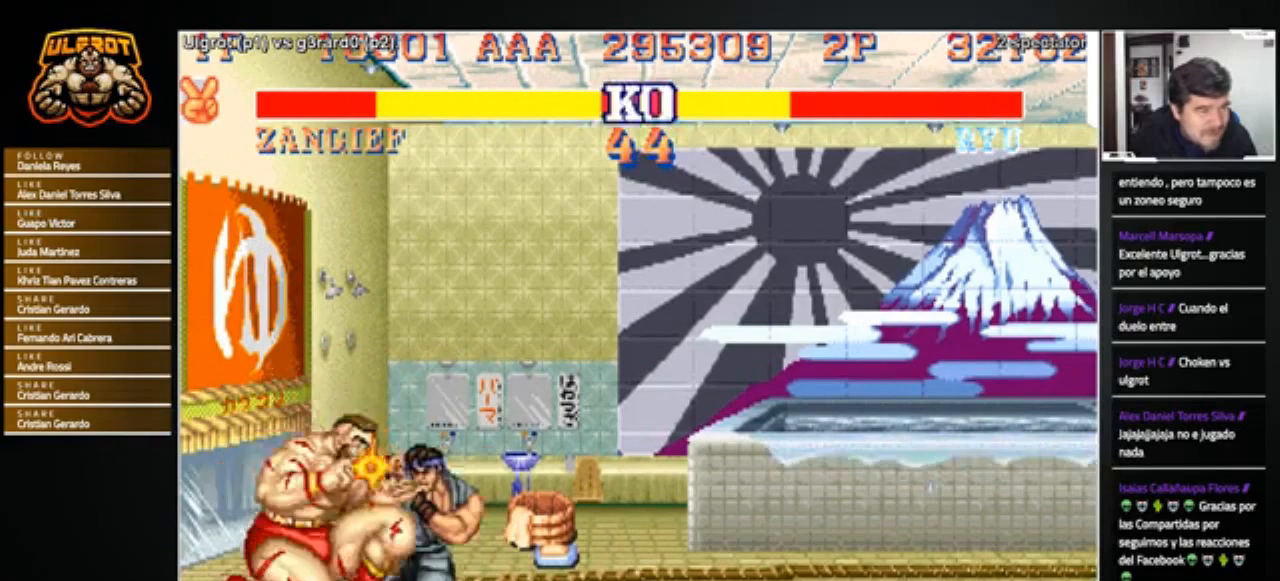
{"buttons": [], "left_stick": "center", "events": [[34, "SQUARE", "up"], [67, "SQUARE", "down"], [201, "SQUARE", "up"], [334, "left_stick", "center"], [401, "CROSS", "down"], [434, "CROSS", "up"]]}
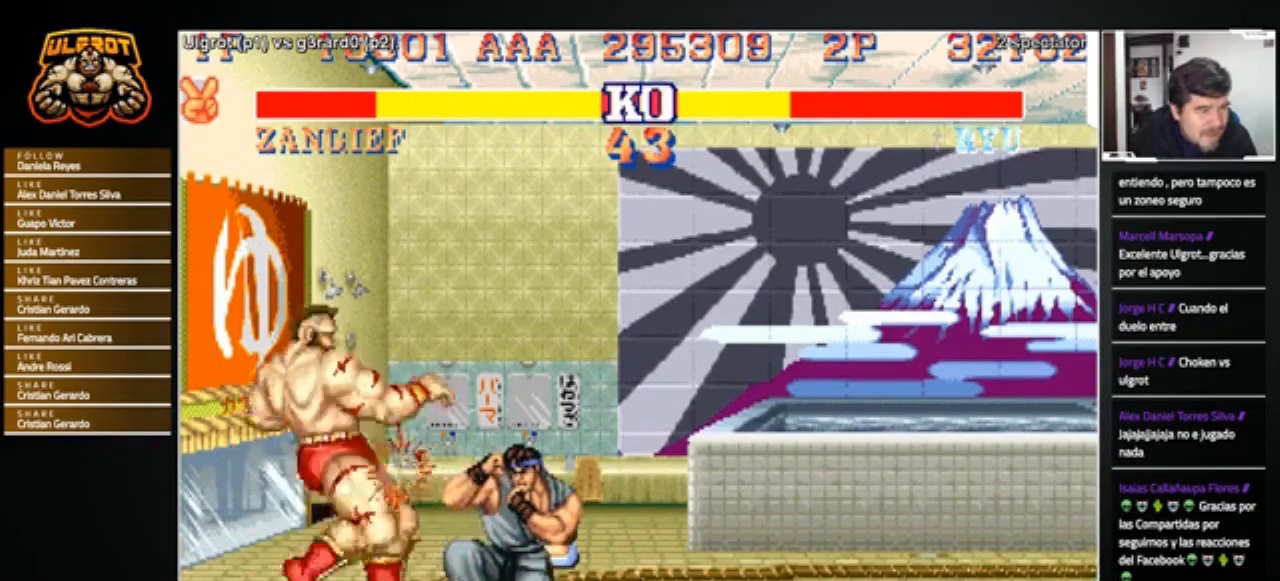
{"buttons": [], "left_stick": "down-left", "events": [[267, "left_stick", "left"], [334, "left_stick", "down-left"], [434, "R2", "down"], [500, "R2", "up"]]}
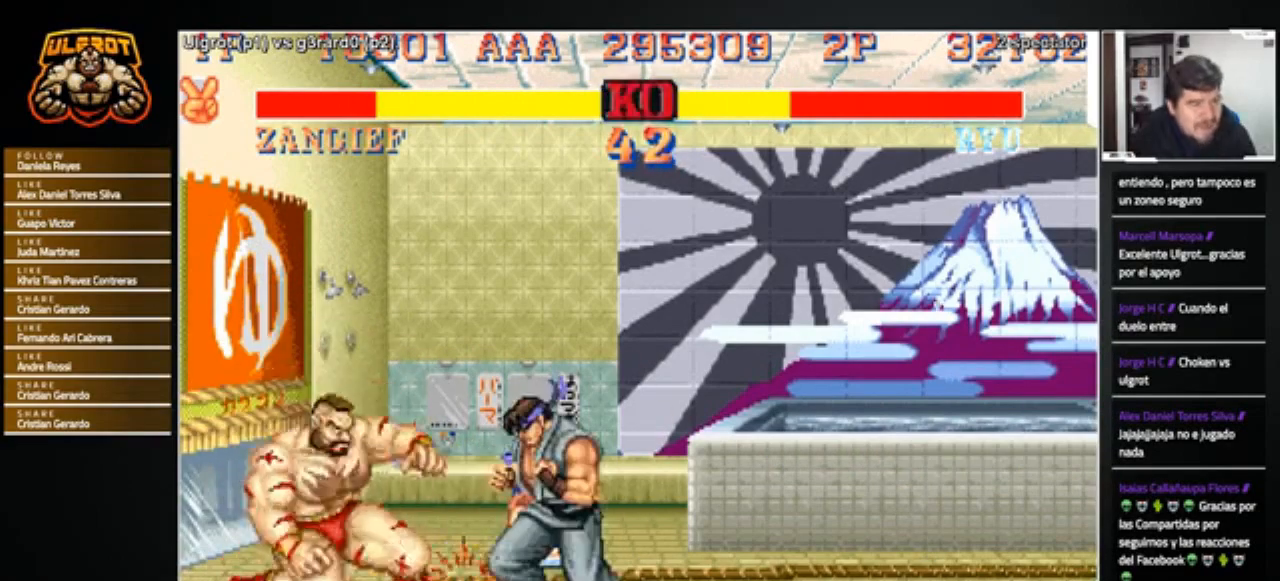
{"buttons": [], "left_stick": "down-left", "events": []}
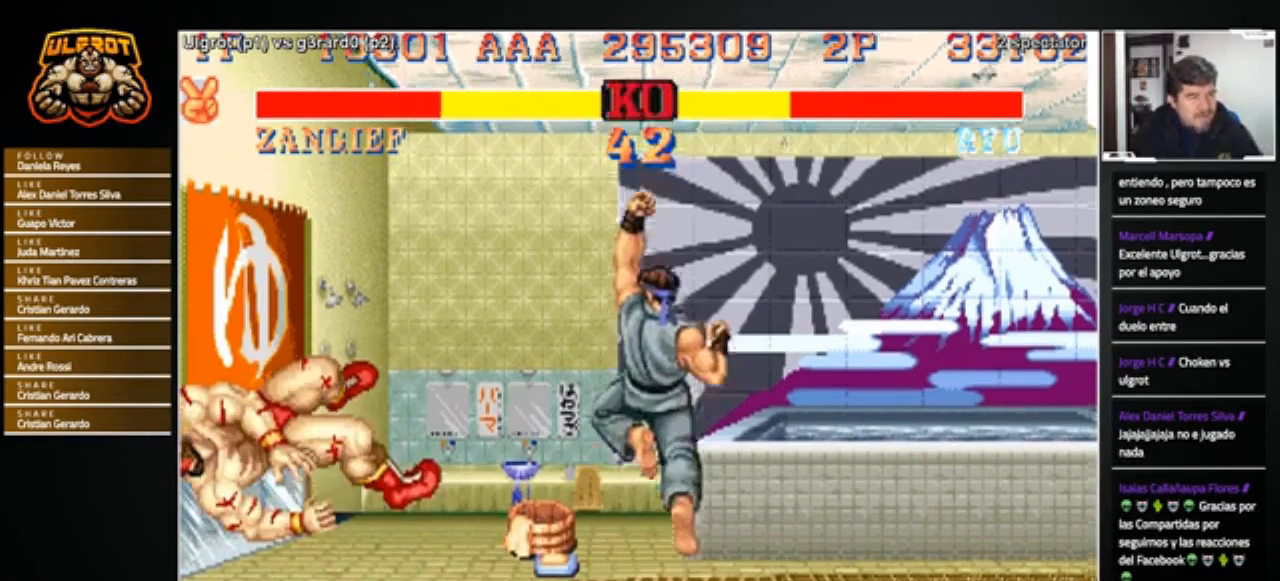
{"buttons": [], "left_stick": "center", "events": [[100, "left_stick", "left"], [200, "left_stick", "center"]]}
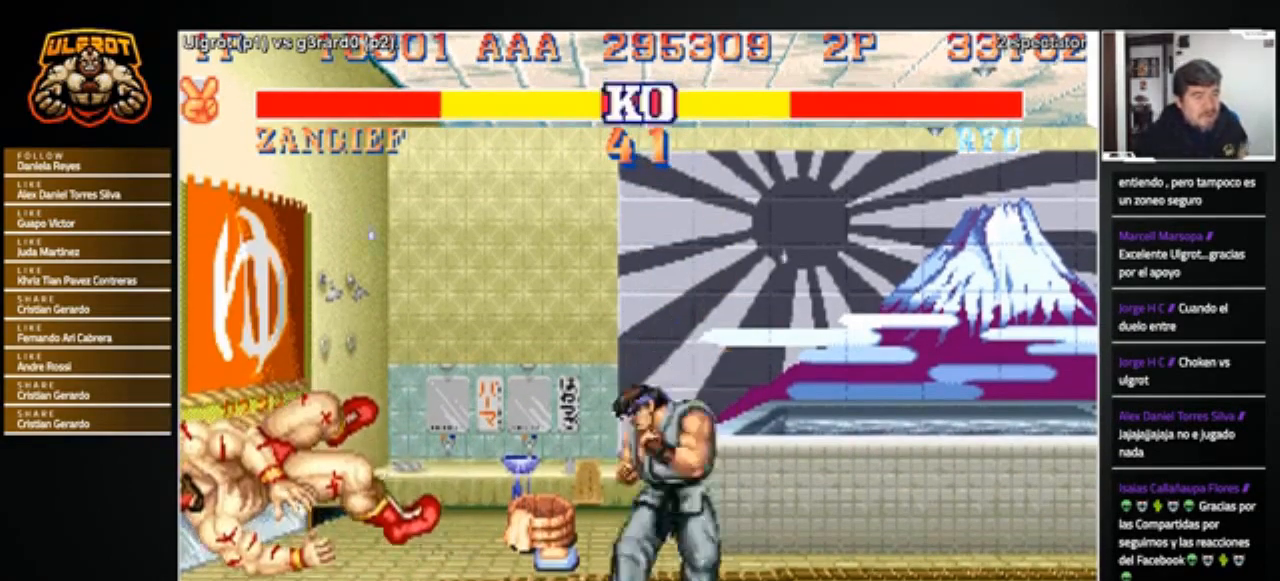
{"buttons": [], "left_stick": "center", "events": []}
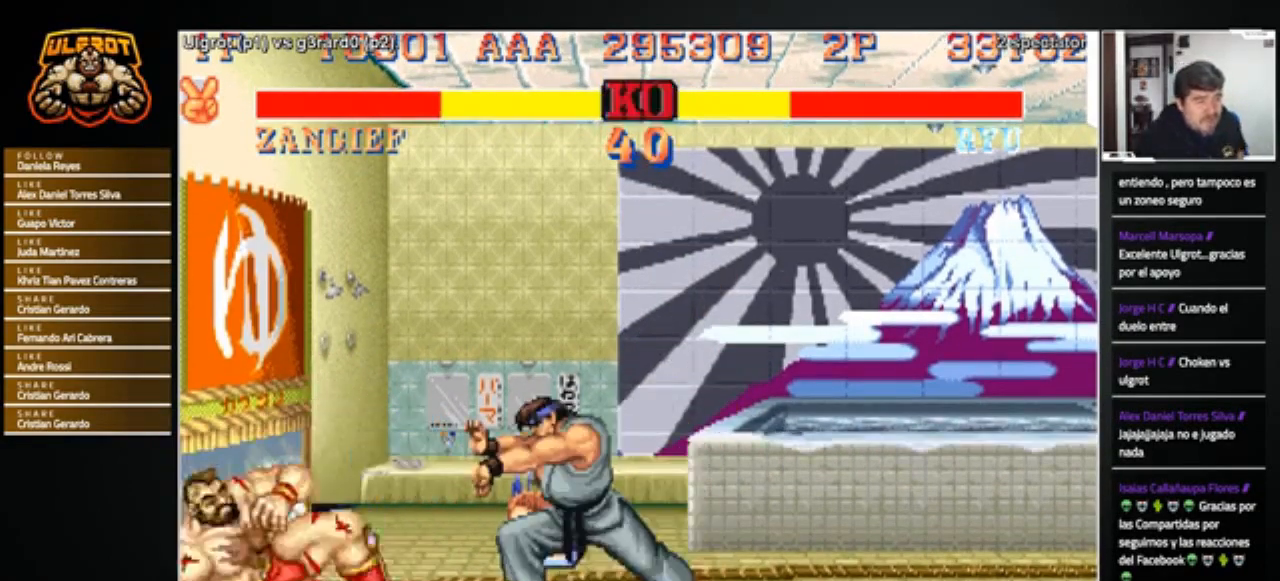
{"buttons": [], "left_stick": "down-left", "events": [[67, "left_stick", "left"], [334, "left_stick", "down-left"]]}
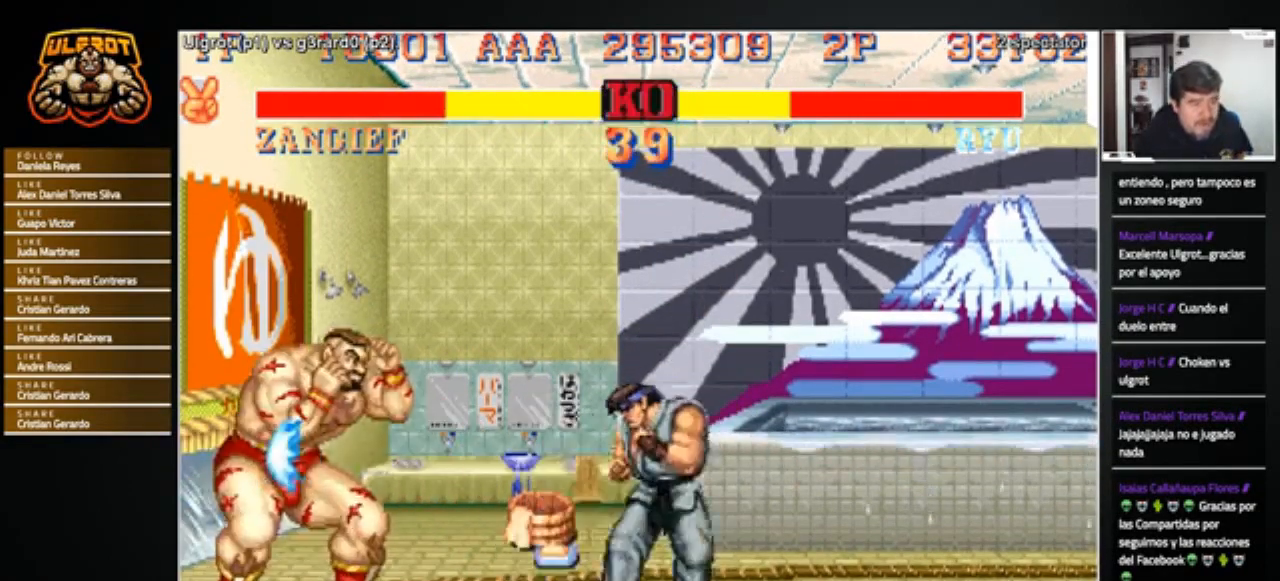
{"buttons": [], "left_stick": "down-left", "events": []}
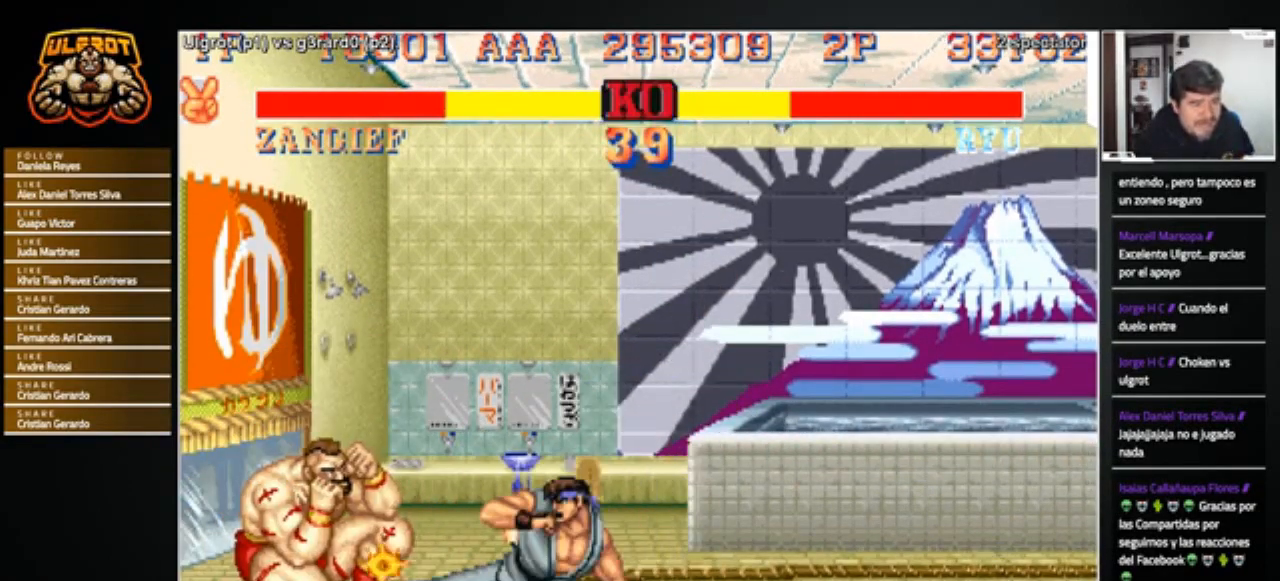
{"buttons": [], "left_stick": "down-left", "events": []}
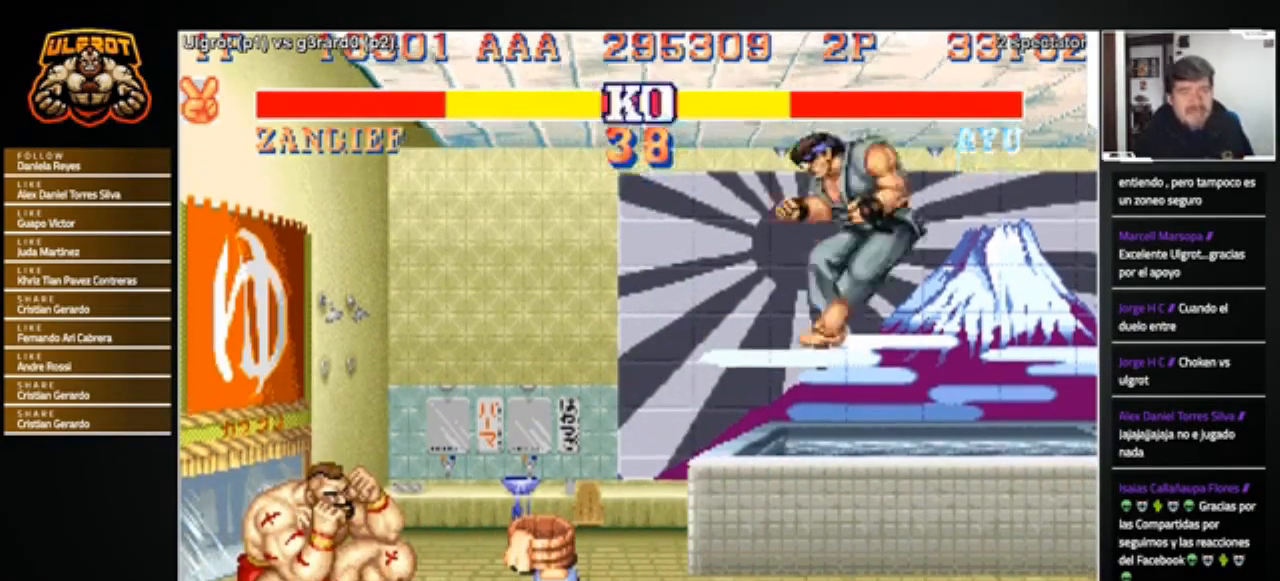
{"buttons": [], "left_stick": "right", "events": [[201, "left_stick", "right"]]}